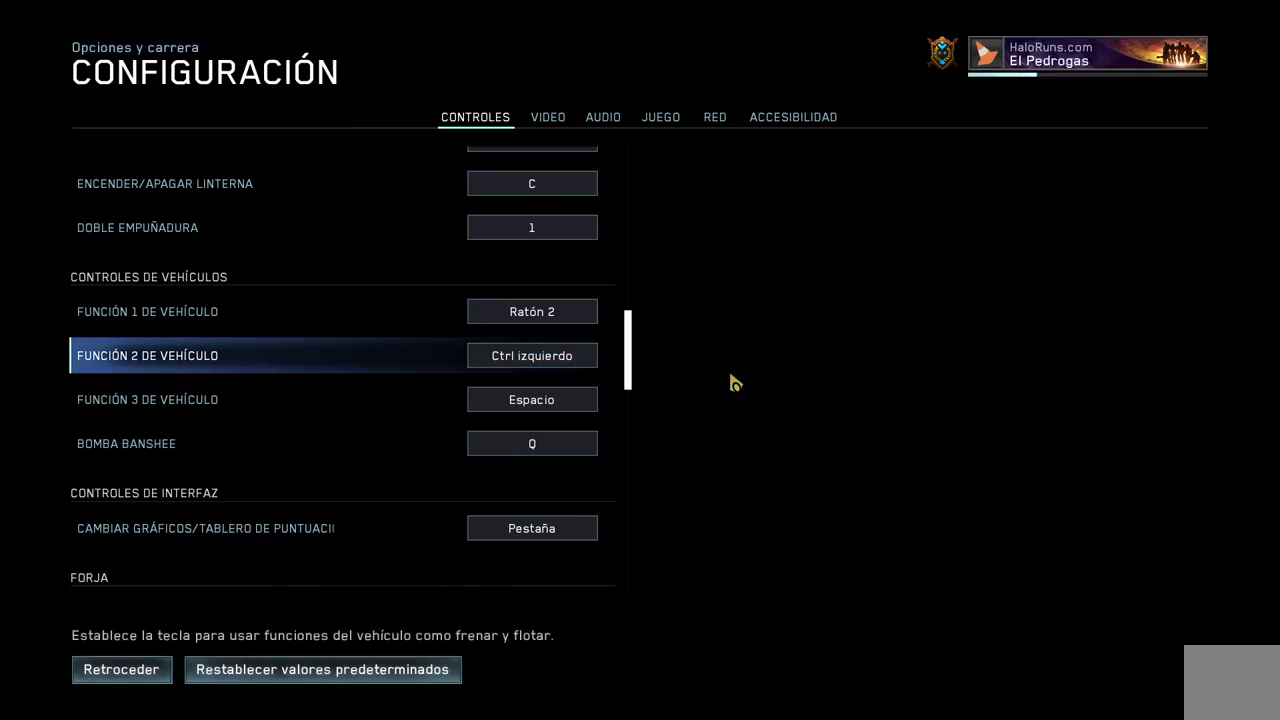
Gameplay with a controller (Xbox layout); each line is a JSON object with the inputs held at the frame after it. "events" lists button and stick changes between this image and that frame as [ms after this image, input, new state], when the widget could be followed in between.
{"buttons": ["B"], "left_stick": "center", "right_stick": "center", "events": [[433, "B", "down"]]}
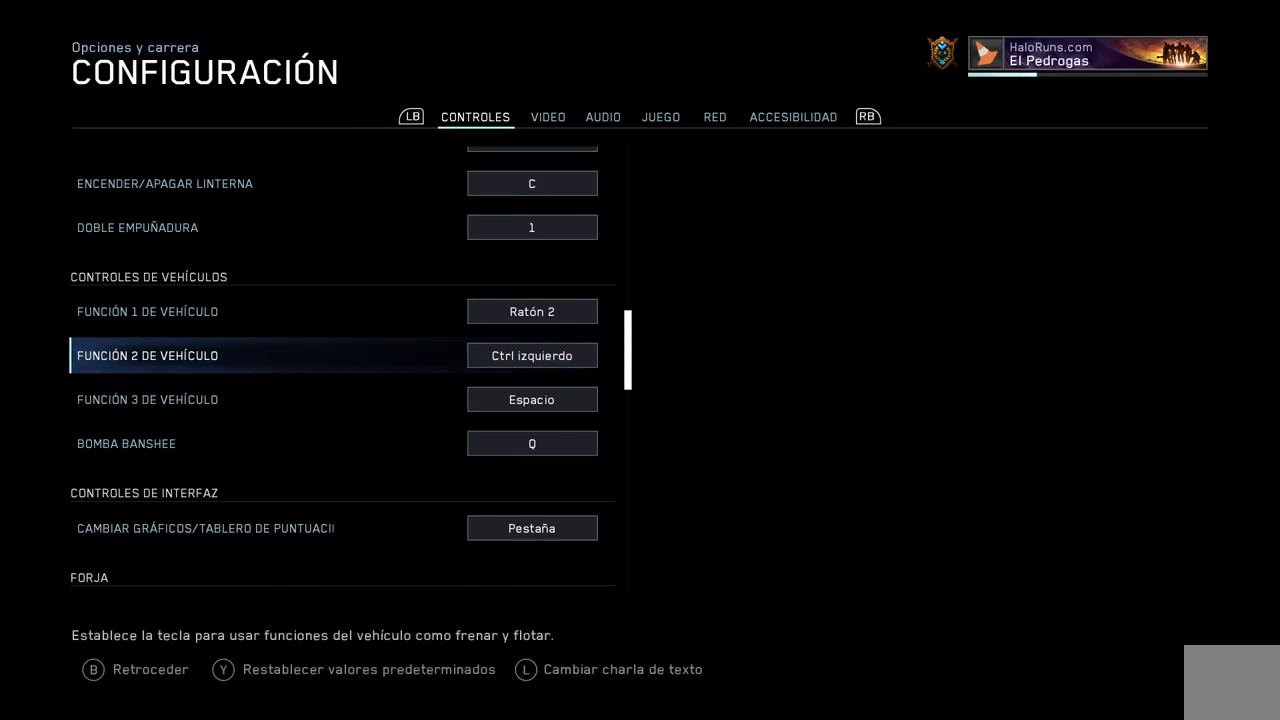
{"buttons": [], "left_stick": "center", "right_stick": "center", "events": [[33, "B", "up"]]}
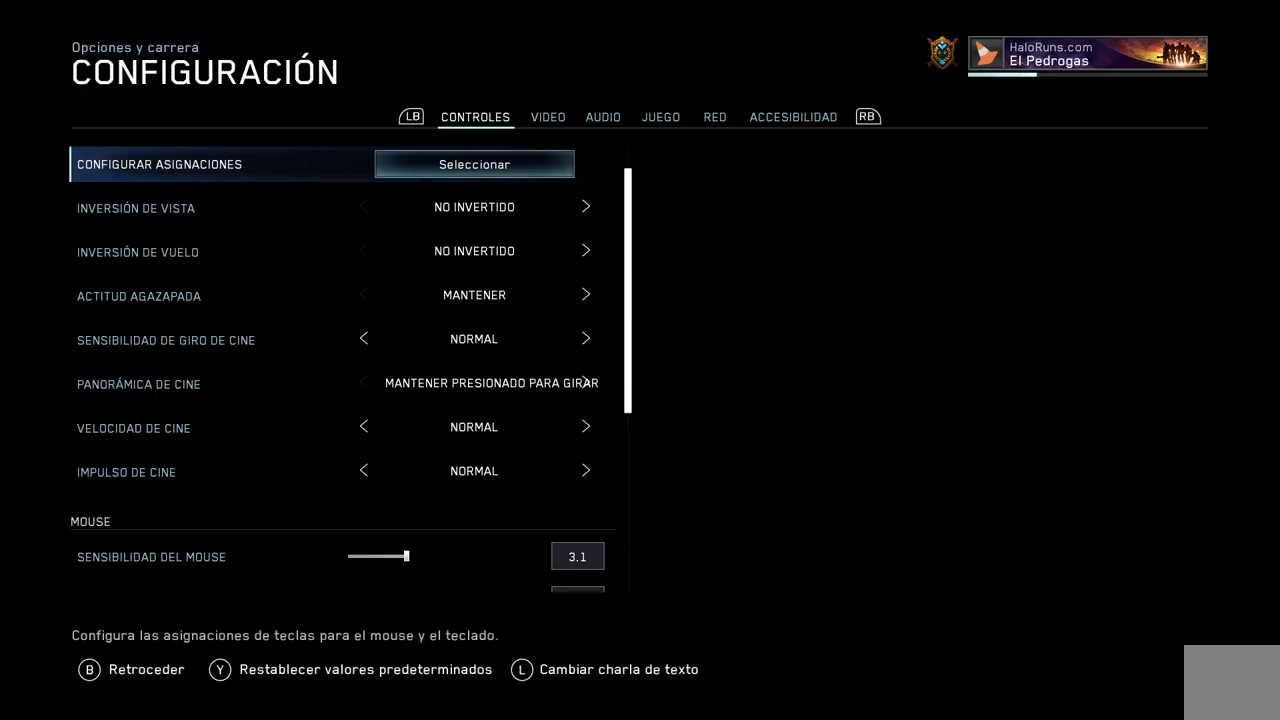
{"buttons": [], "left_stick": "center", "right_stick": "center", "events": []}
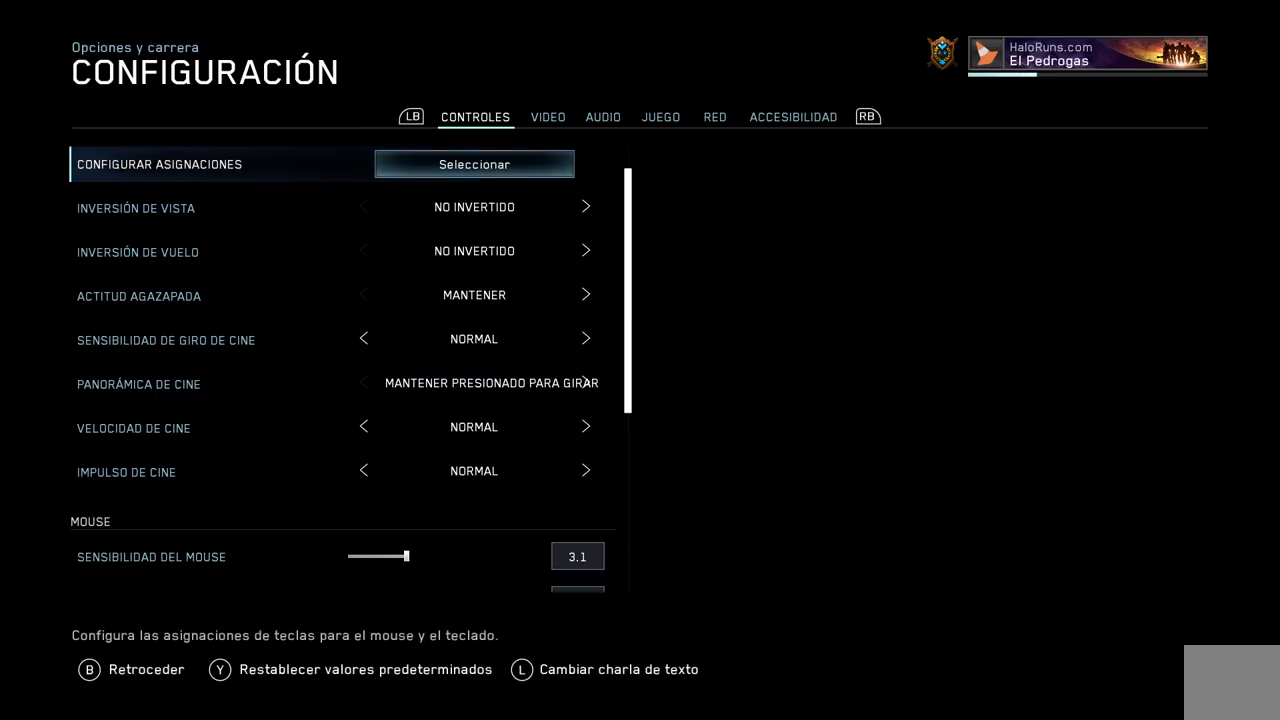
{"buttons": ["B"], "left_stick": "center", "right_stick": "center", "events": [[400, "B", "down"]]}
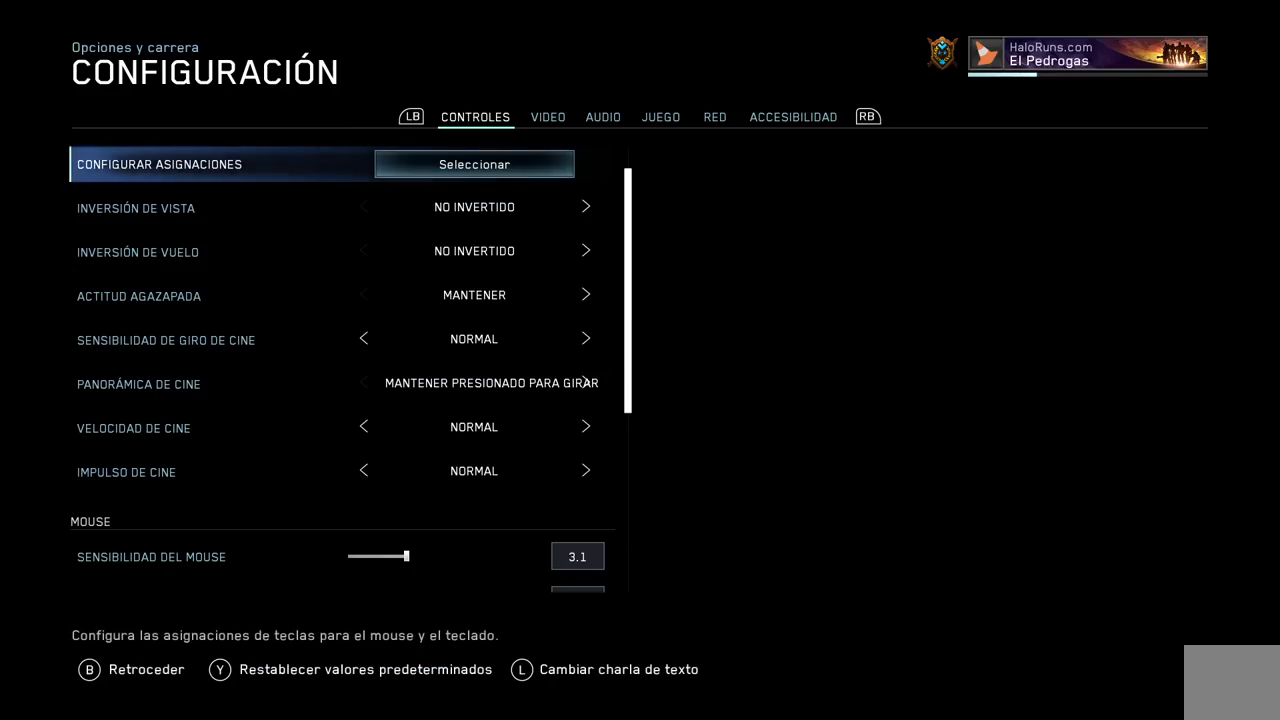
{"buttons": [], "left_stick": "center", "right_stick": "center", "events": [[33, "B", "up"]]}
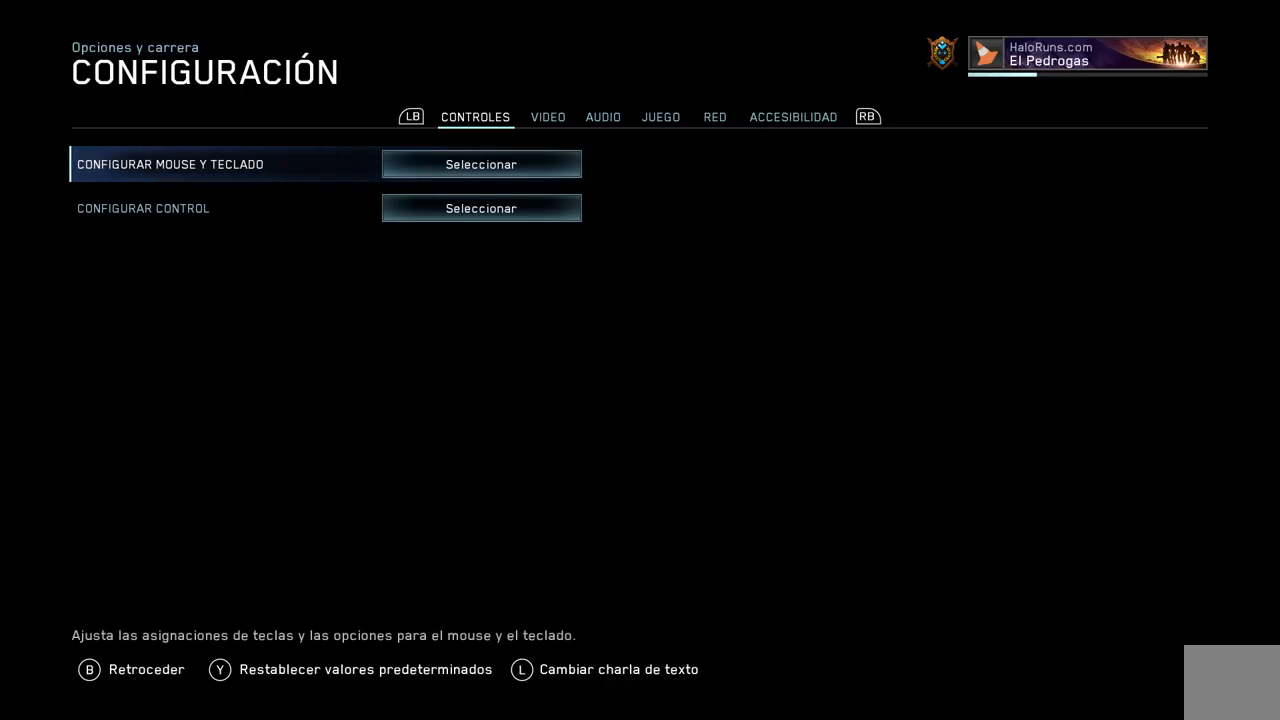
{"buttons": [], "left_stick": "center", "right_stick": "center", "events": []}
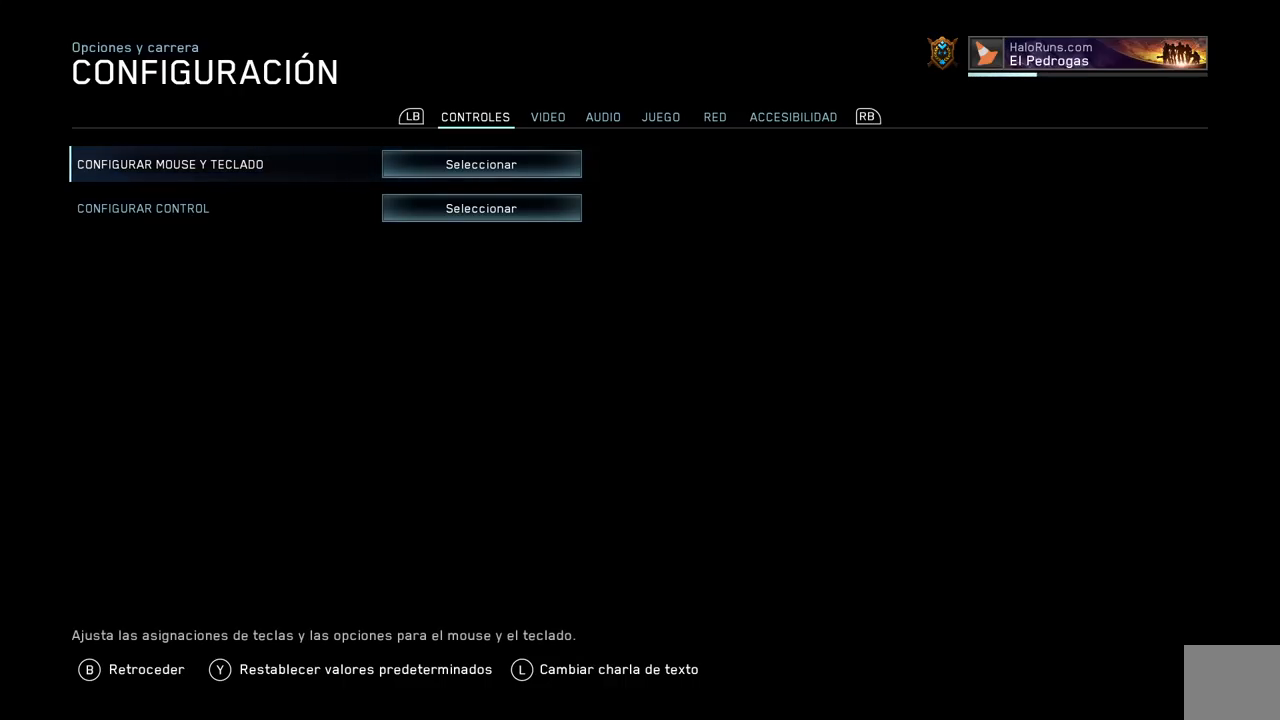
{"buttons": [], "left_stick": "center", "right_stick": "center", "events": []}
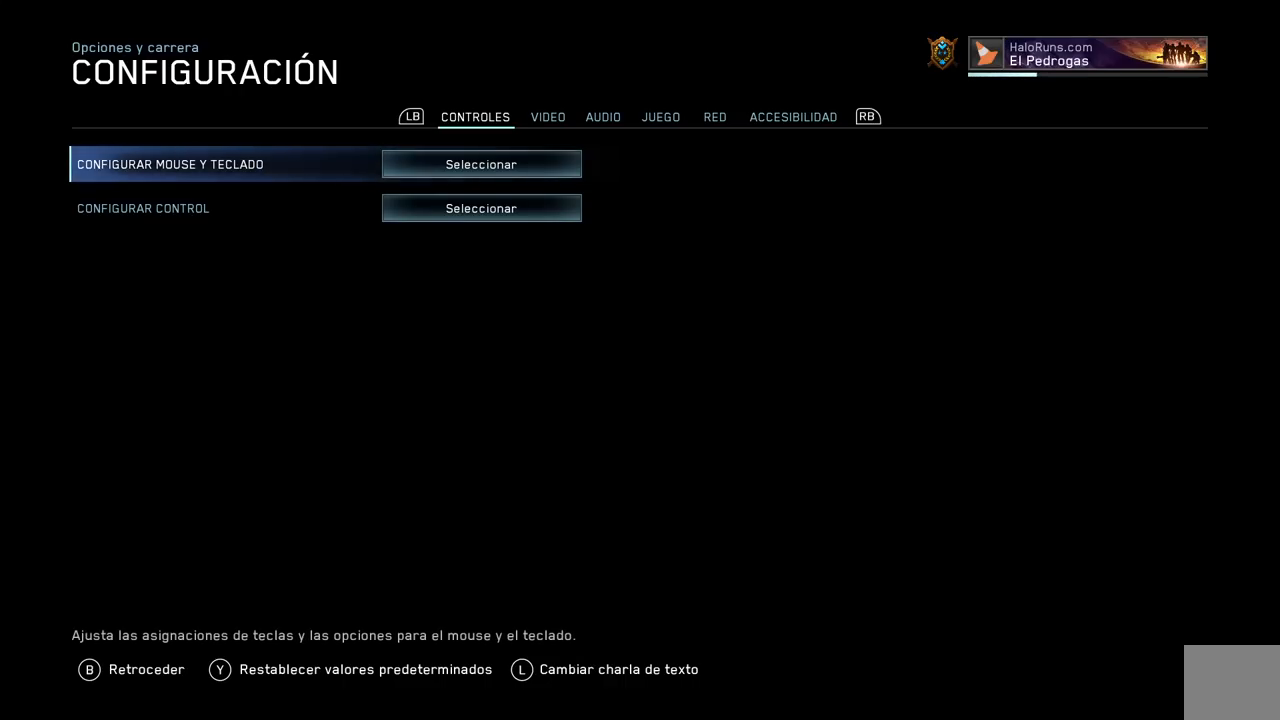
{"buttons": [], "left_stick": "center", "right_stick": "center", "events": []}
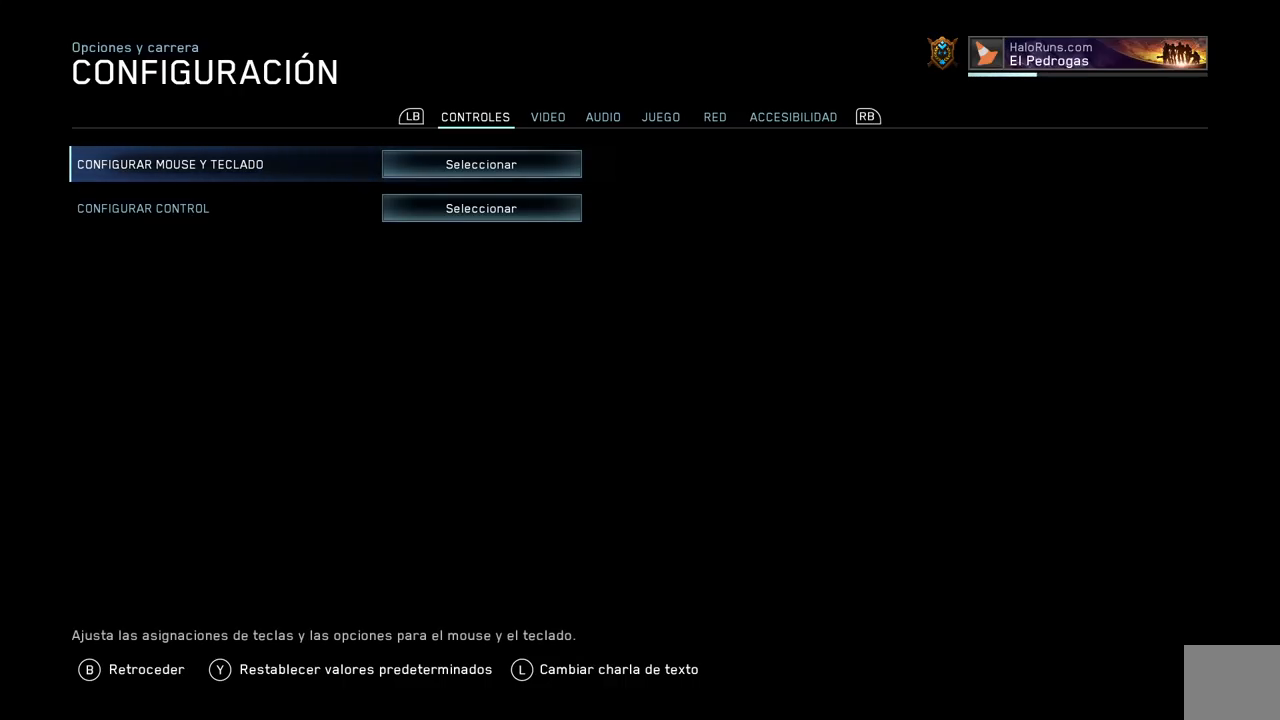
{"buttons": [], "left_stick": "center", "right_stick": "center", "events": []}
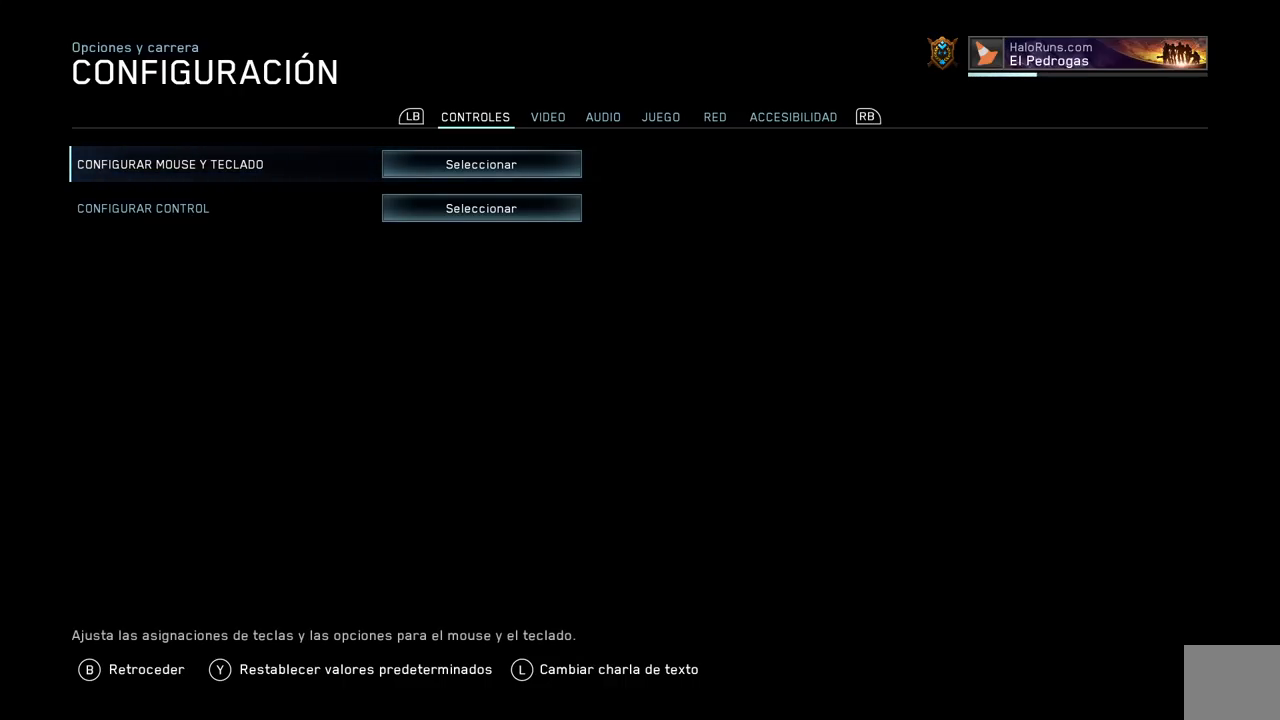
{"buttons": [], "left_stick": "center", "right_stick": "center", "events": []}
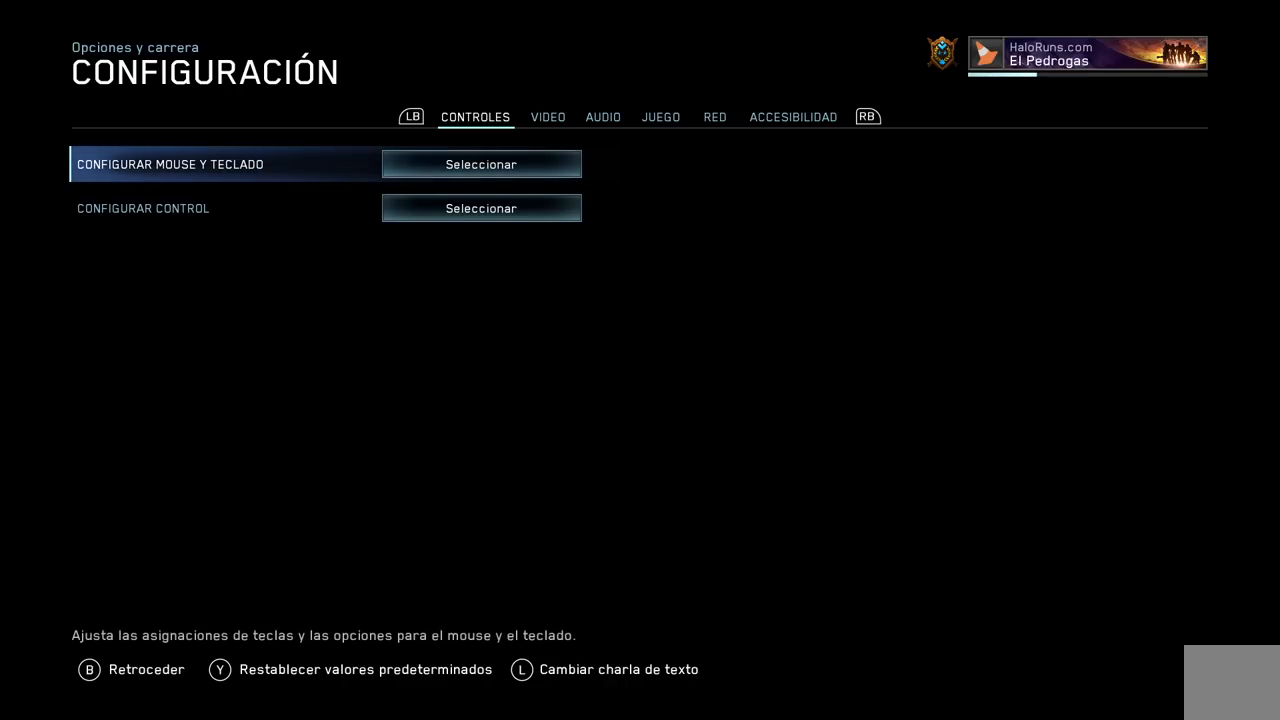
{"buttons": [], "left_stick": "center", "right_stick": "center", "events": []}
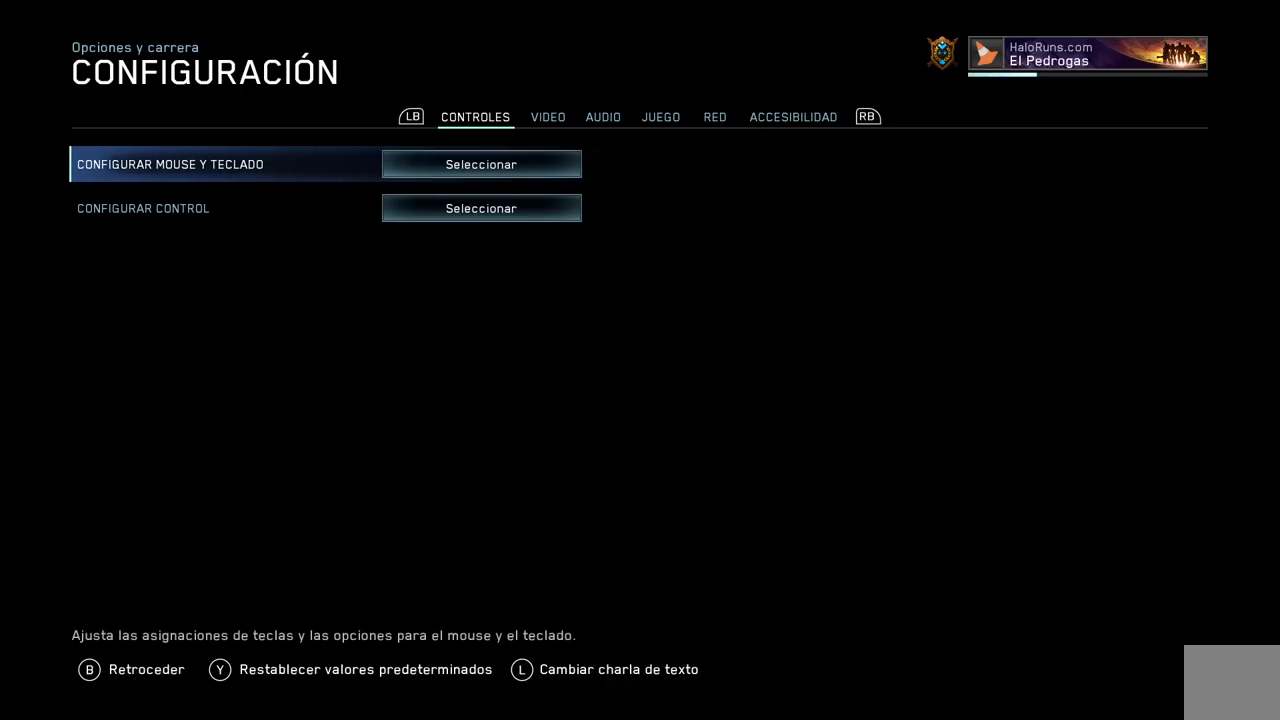
{"buttons": [], "left_stick": "center", "right_stick": "center", "events": []}
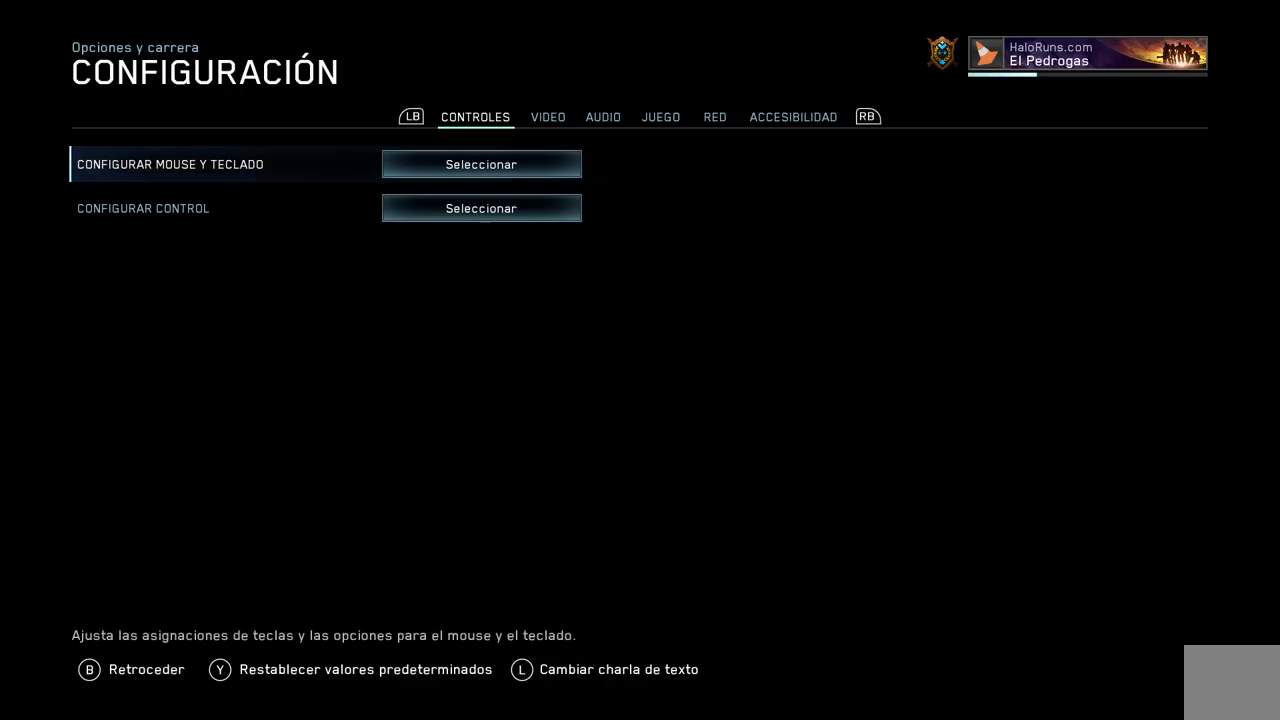
{"buttons": [], "left_stick": "center", "right_stick": "center", "events": []}
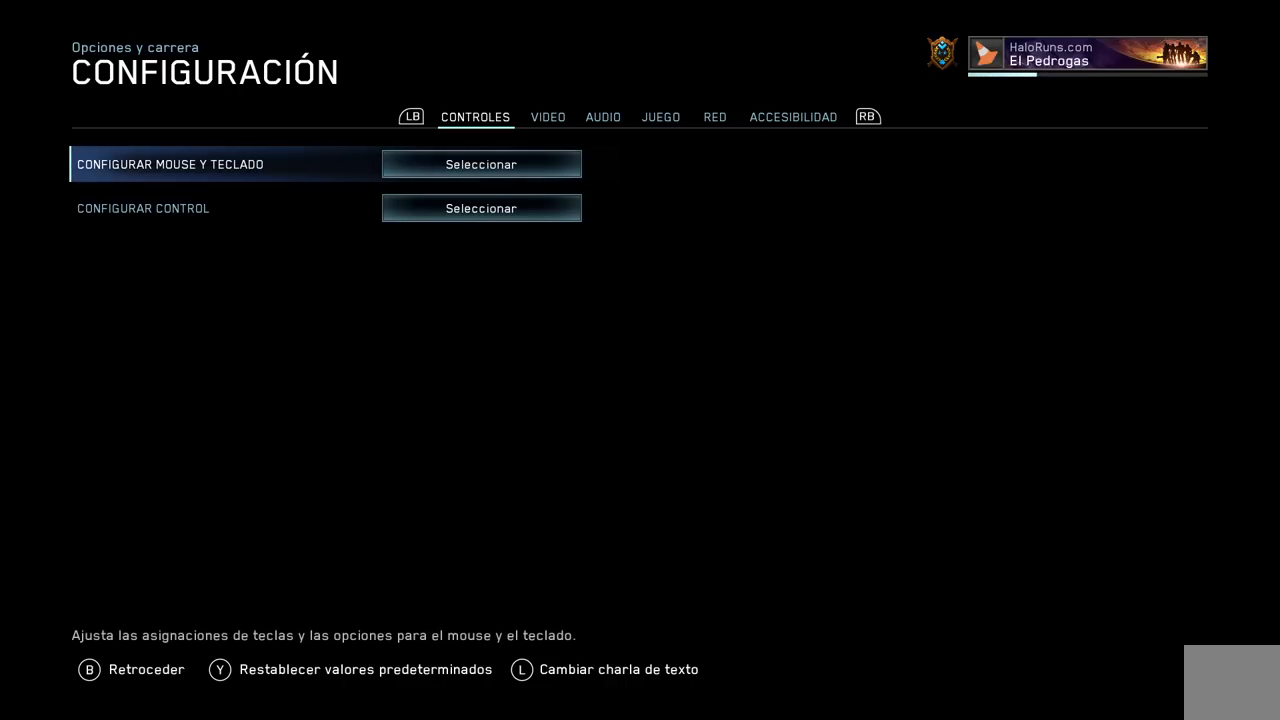
{"buttons": [], "left_stick": "center", "right_stick": "center", "events": []}
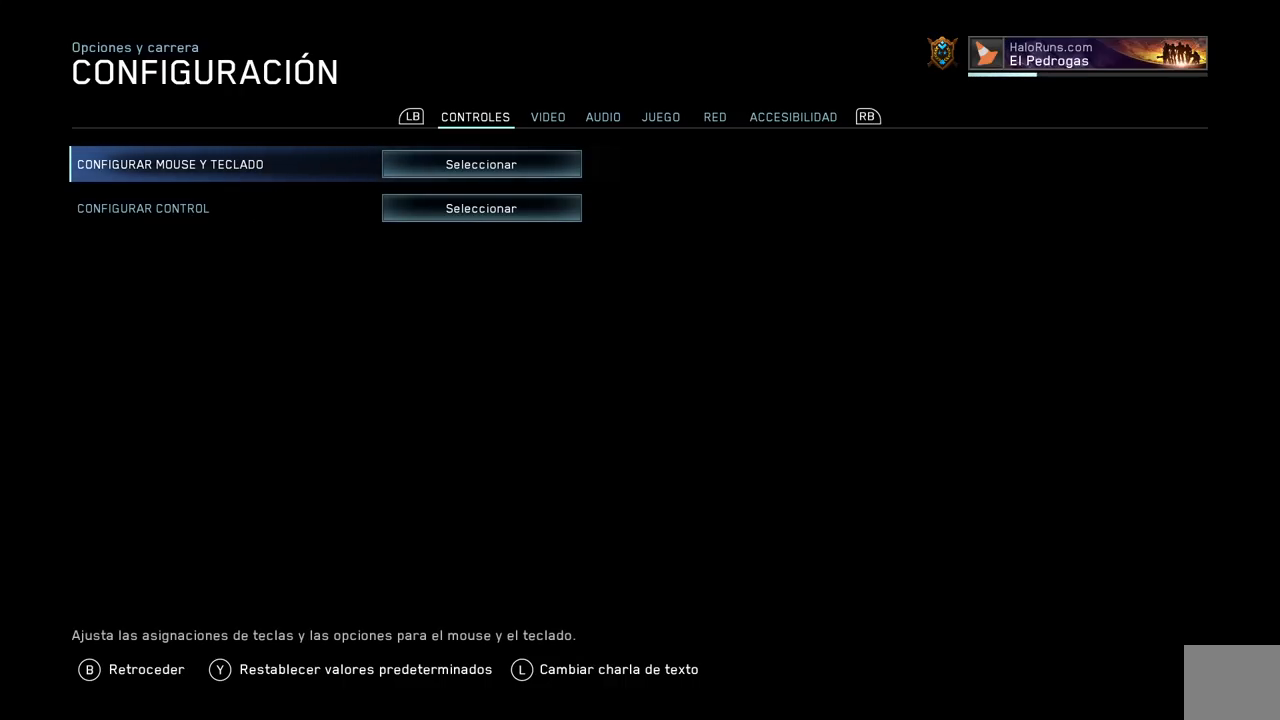
{"buttons": [], "left_stick": "center", "right_stick": "center", "events": []}
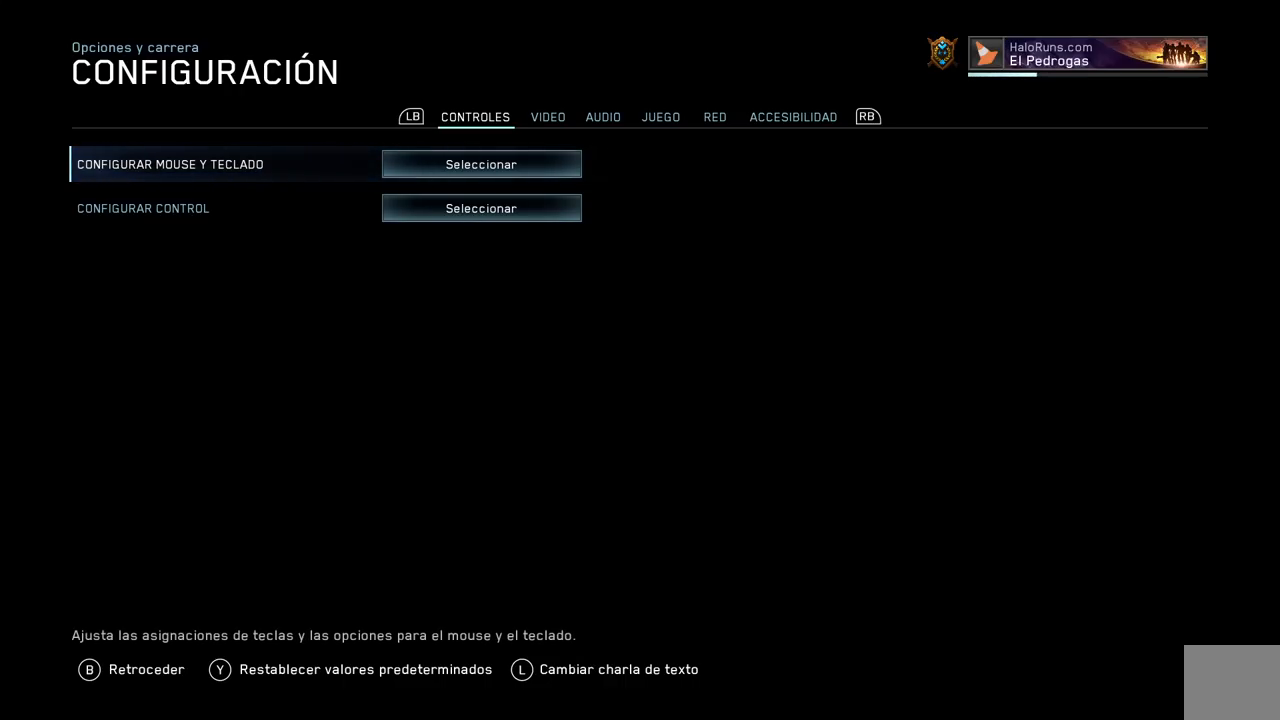
{"buttons": [], "left_stick": "center", "right_stick": "center", "events": [[300, "B", "down"], [433, "B", "up"]]}
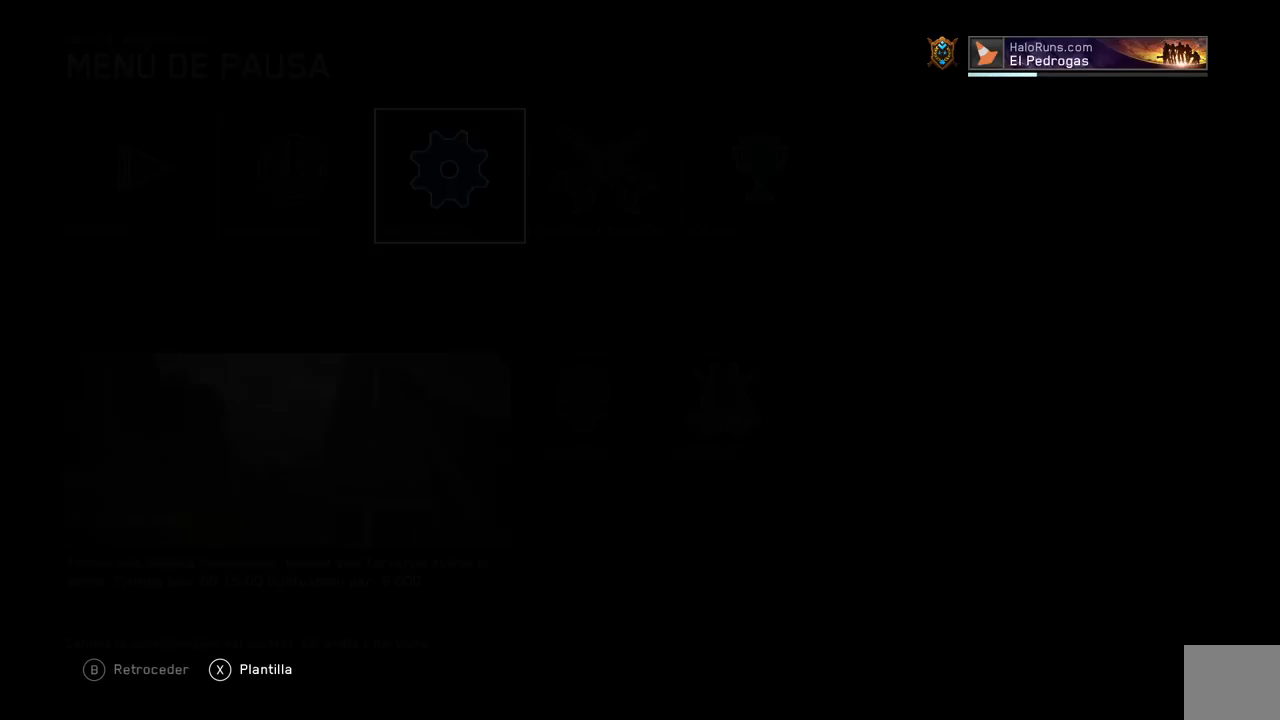
{"buttons": [], "left_stick": "center", "right_stick": "center", "events": []}
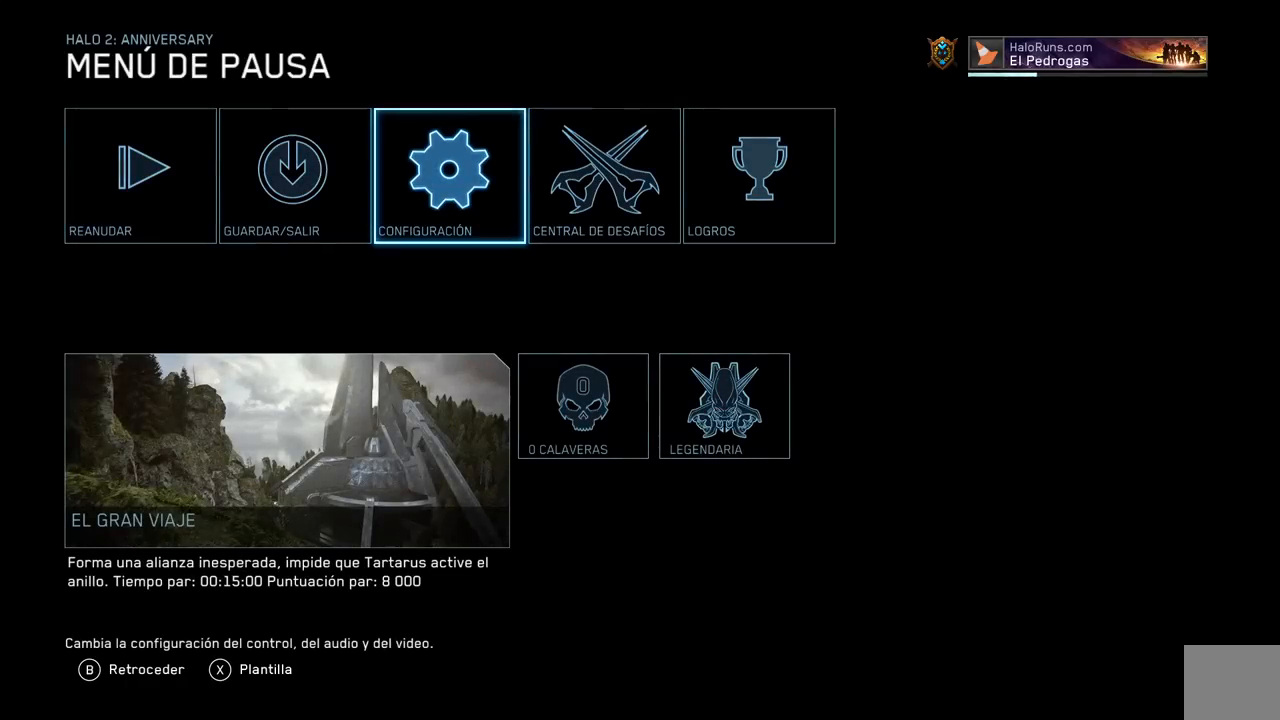
{"buttons": [], "left_stick": "center", "right_stick": "center", "events": [[83, "B", "down"], [233, "B", "up"]]}
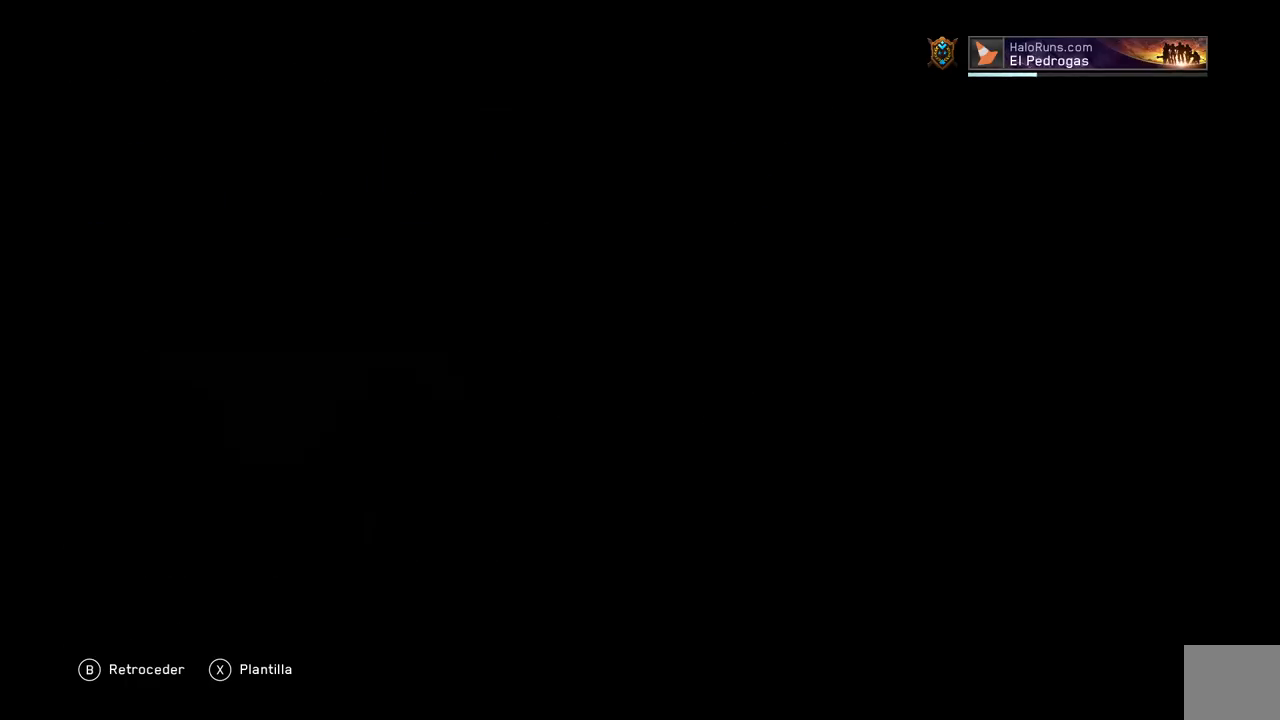
{"buttons": ["A"], "left_stick": "center", "right_stick": "center", "events": [[450, "A", "down"]]}
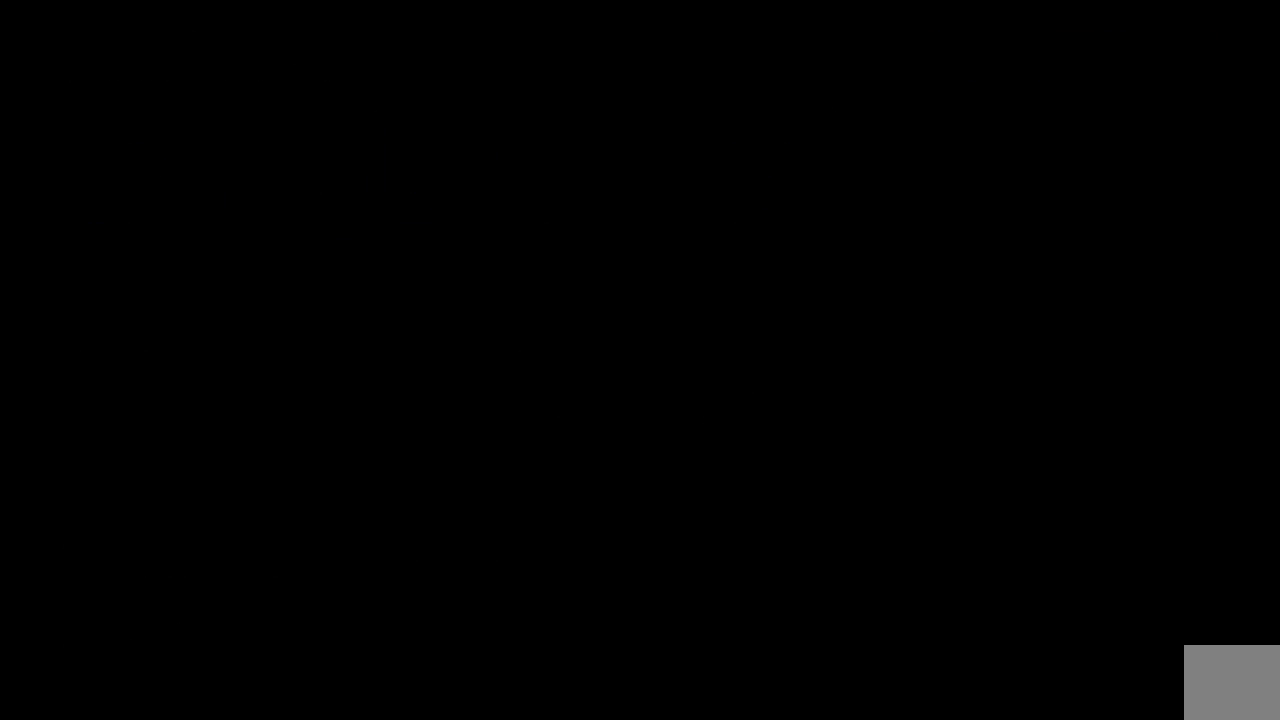
{"buttons": ["A"], "left_stick": "left", "right_stick": "center", "events": [[50, "left_stick", "down-left"], [117, "B", "down"], [117, "Y", "down"], [150, "A", "up"], [200, "B", "up"], [250, "Y", "up"], [383, "left_stick", "left"], [483, "A", "down"]]}
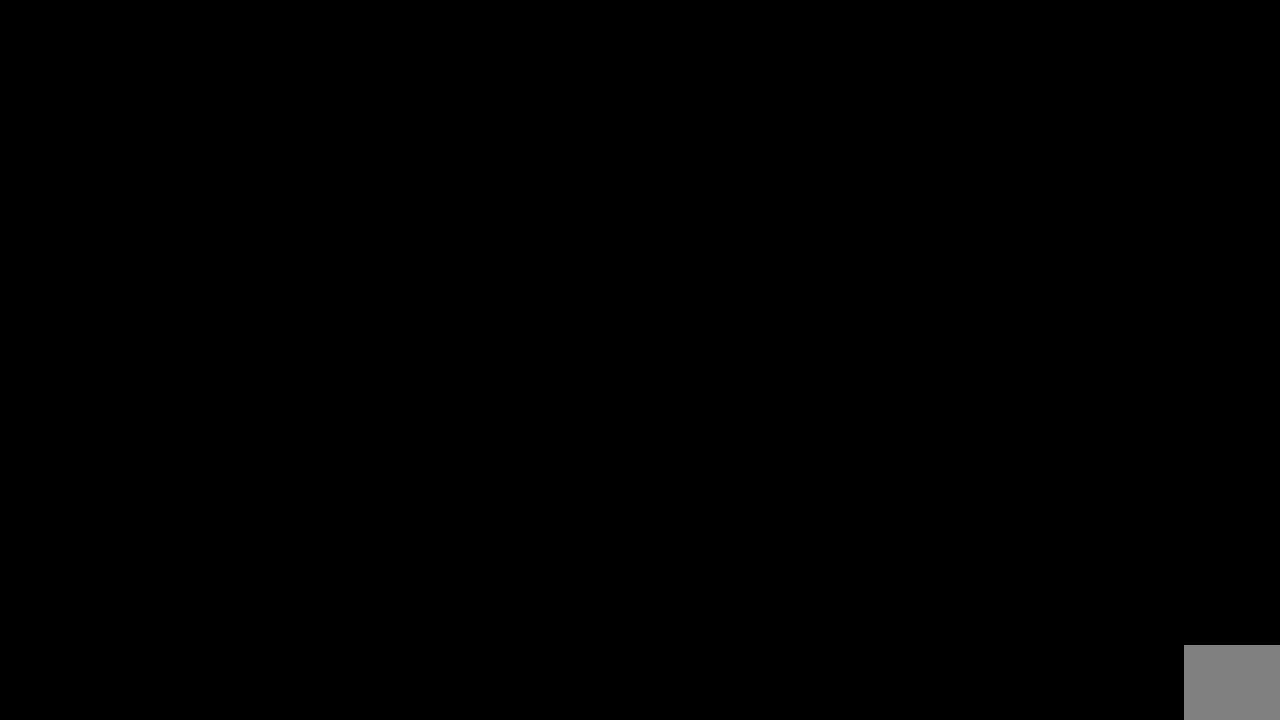
{"buttons": ["A"], "left_stick": "left", "right_stick": "center", "events": [[50, "B", "down"], [83, "Y", "down"], [117, "A", "up"], [183, "B", "up"], [217, "Y", "up"], [433, "A", "down"]]}
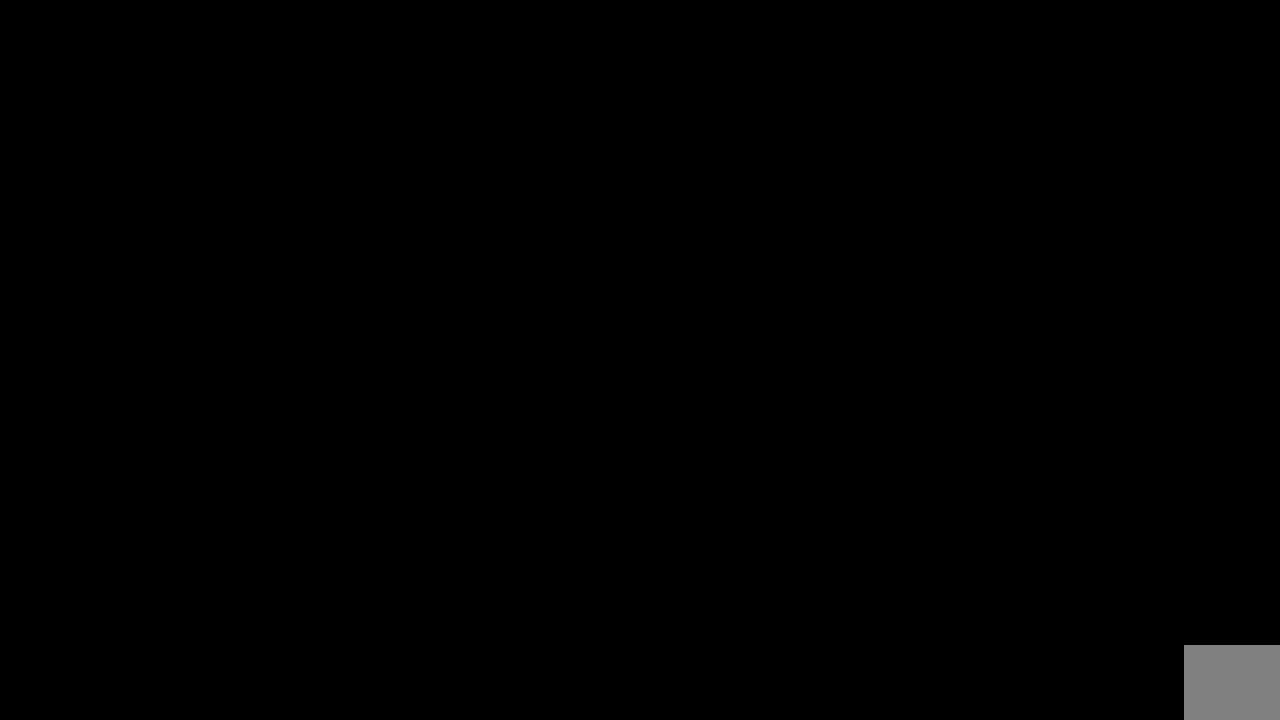
{"buttons": [], "left_stick": "left", "right_stick": "left", "events": [[33, "B", "down"], [100, "Y", "down"], [133, "A", "up"], [167, "B", "up"], [200, "Y", "up"], [467, "right_stick", "left"]]}
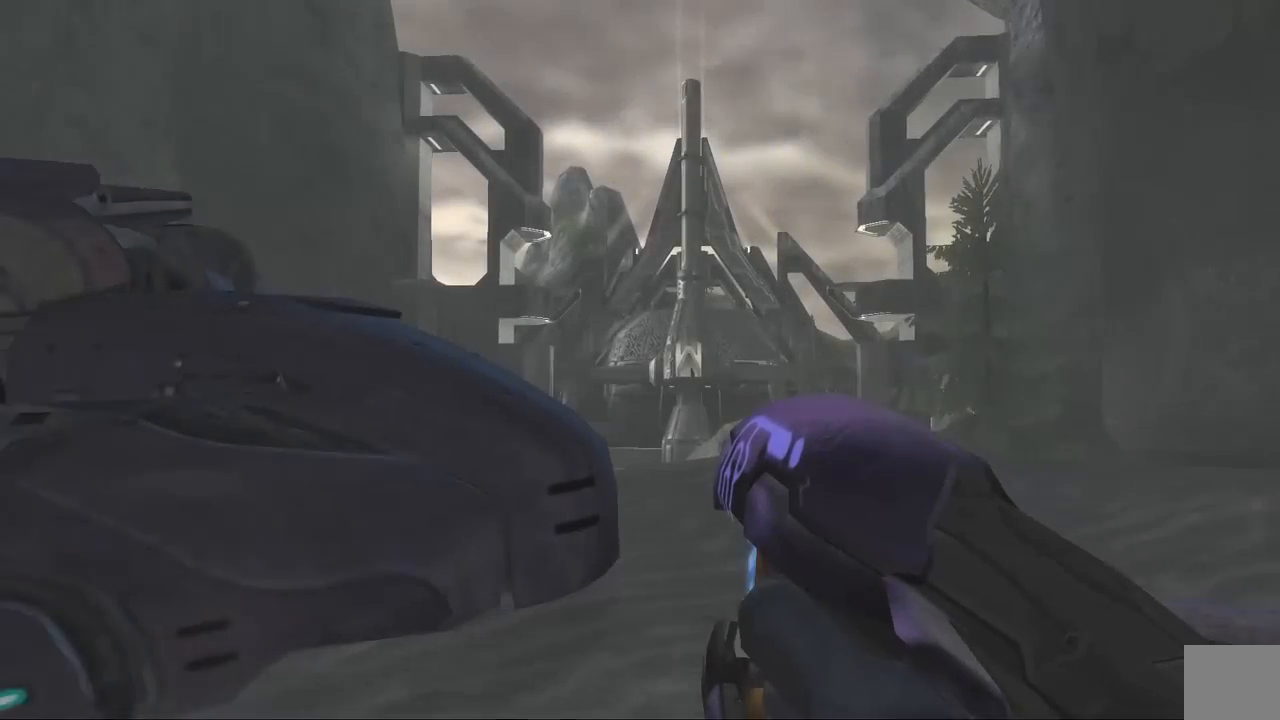
{"buttons": [], "left_stick": "up-left", "right_stick": "left", "events": [[267, "left_stick", "up-left"]]}
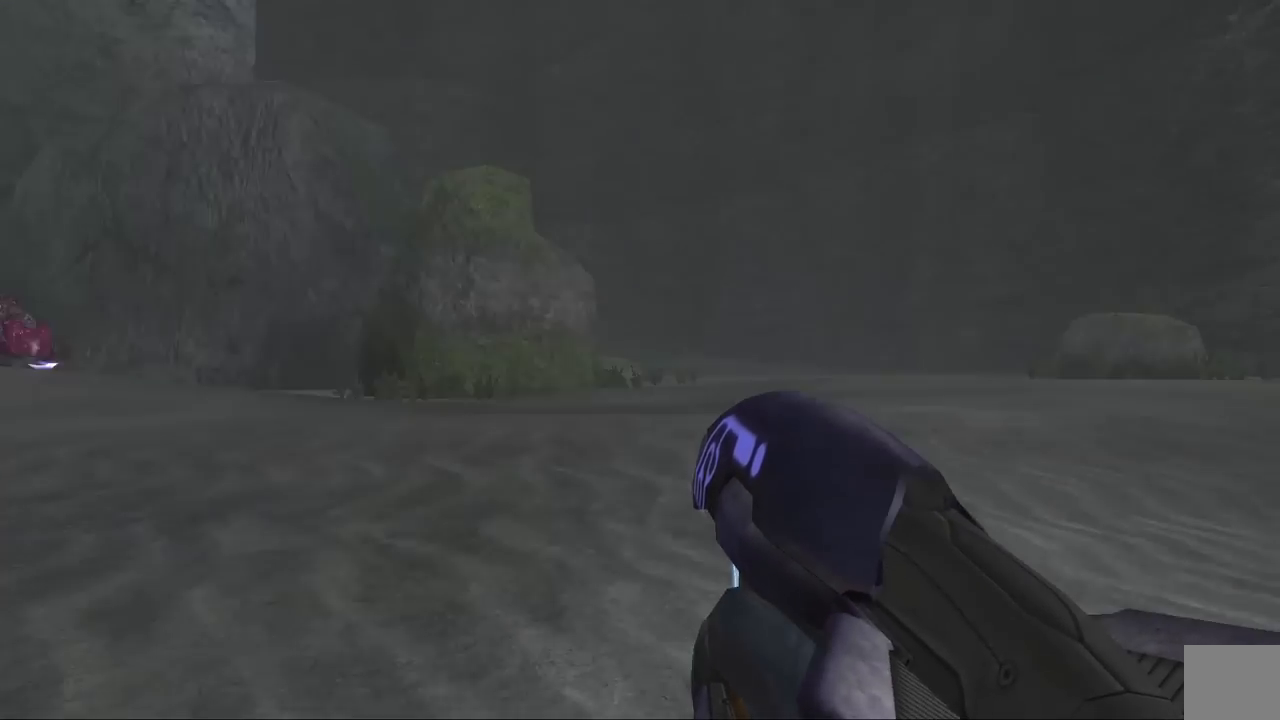
{"buttons": [], "left_stick": "up", "right_stick": "center", "events": [[33, "right_stick", "center"], [133, "Y", "down"], [183, "left_stick", "up"], [250, "Y", "up"]]}
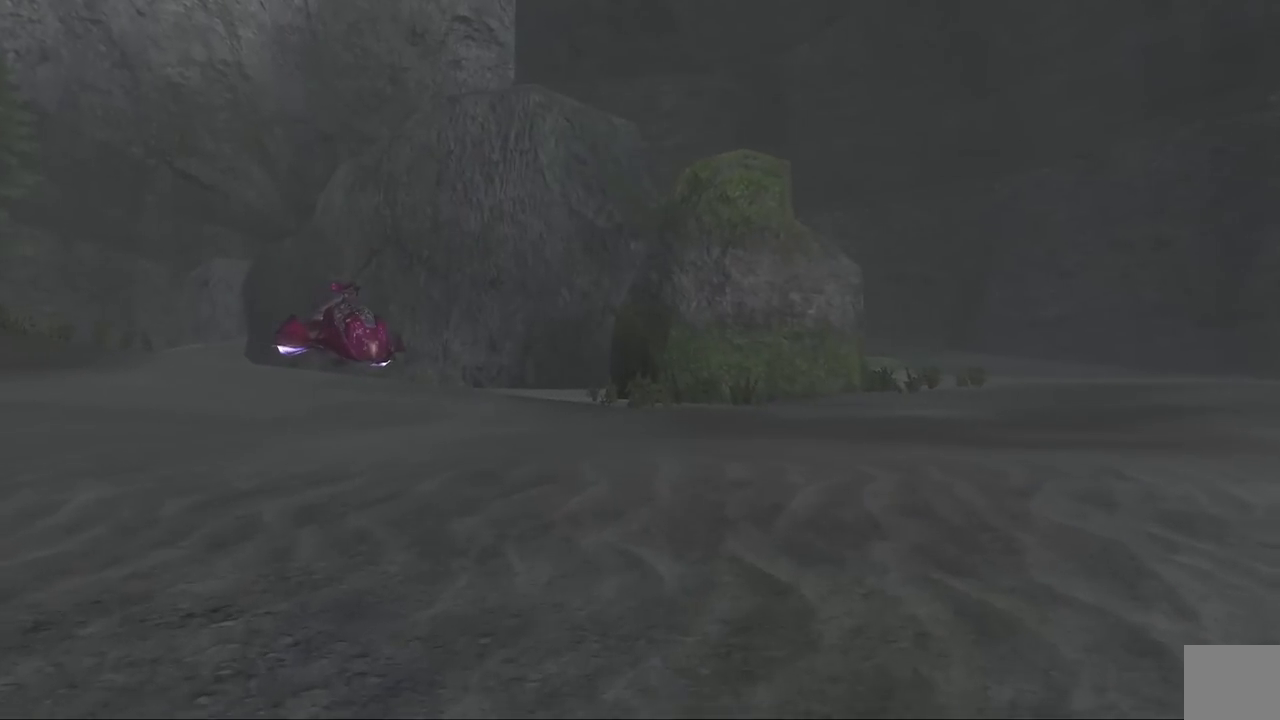
{"buttons": [], "left_stick": "up", "right_stick": "center", "events": []}
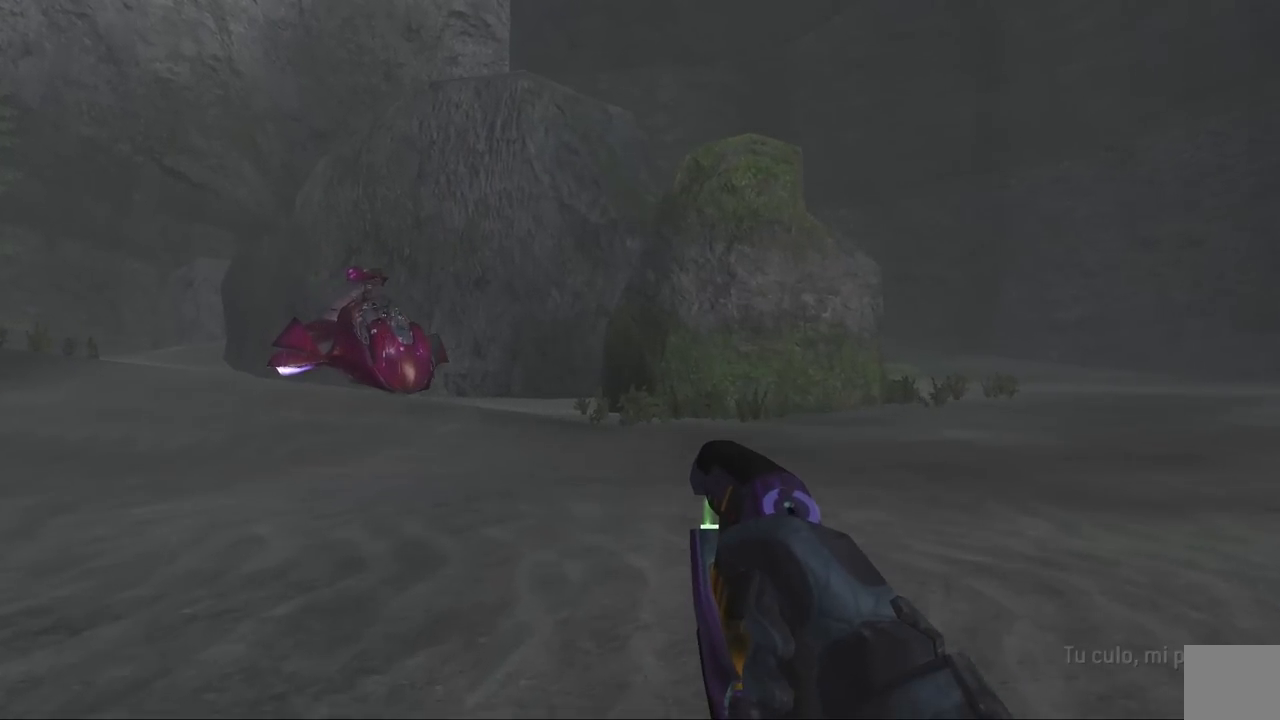
{"buttons": [], "left_stick": "up-right", "right_stick": "center", "events": [[317, "left_stick", "up-right"]]}
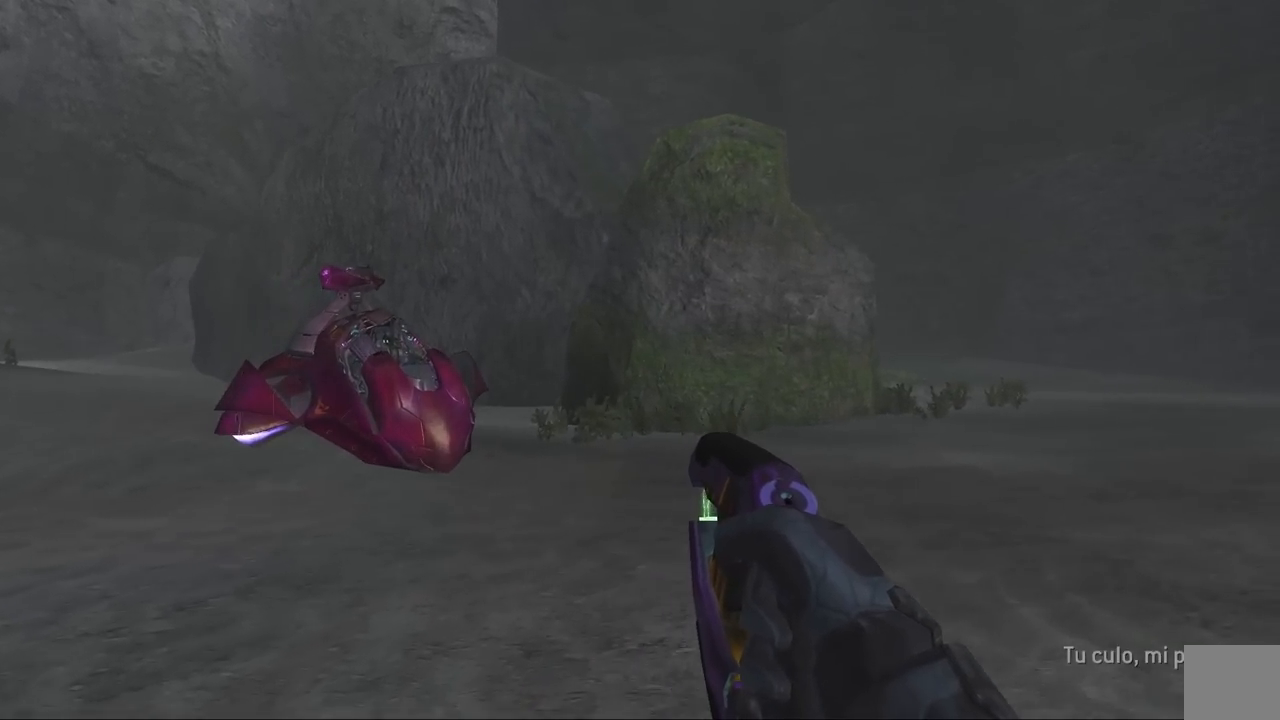
{"buttons": [], "left_stick": "up-right", "right_stick": "center", "events": [[50, "left_stick", "center"], [350, "left_stick", "up"], [500, "left_stick", "up-right"]]}
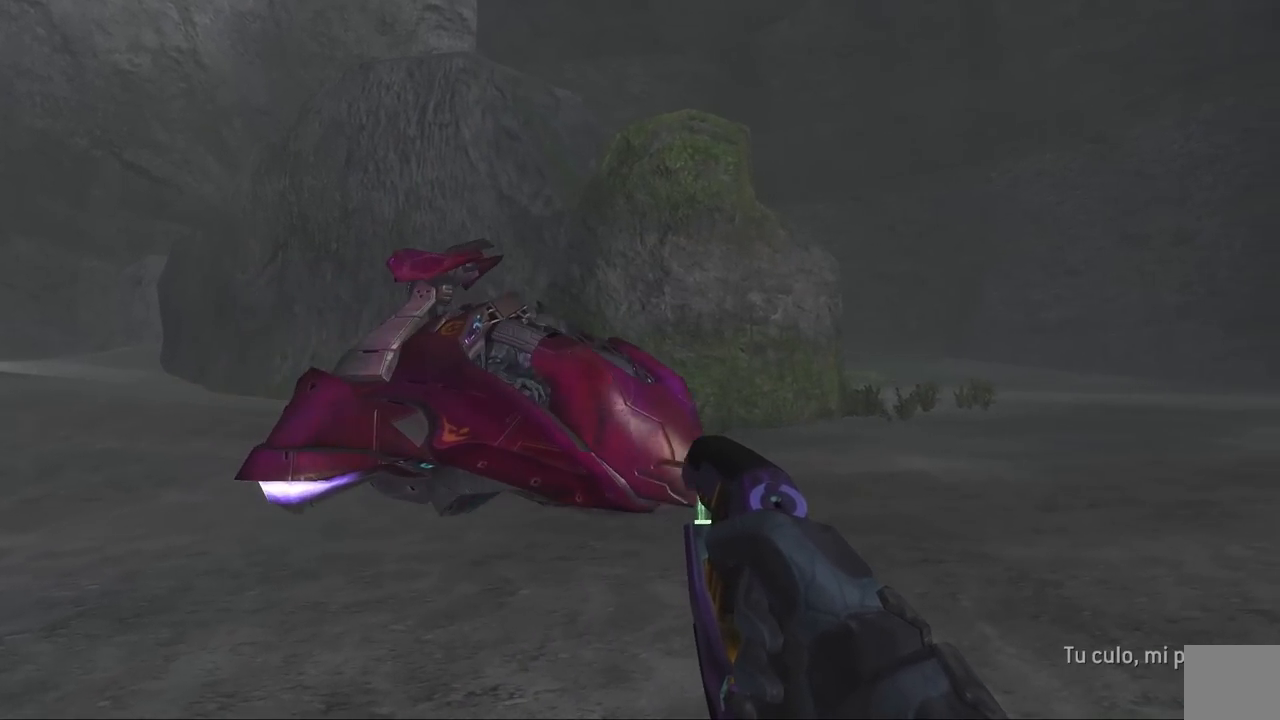
{"buttons": [], "left_stick": "right", "right_stick": "right", "events": [[117, "left_stick", "center"], [150, "right_stick", "right"], [267, "left_stick", "right"], [383, "left_stick", "center"], [483, "left_stick", "right"]]}
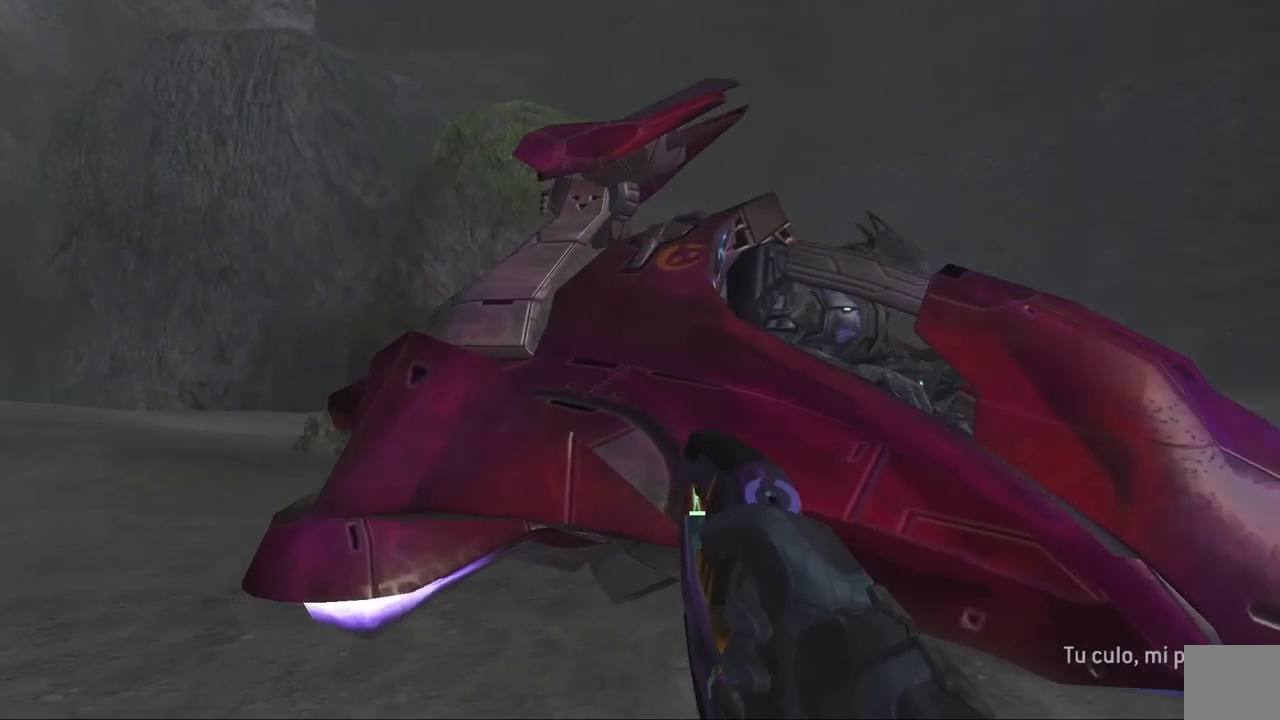
{"buttons": [], "left_stick": "center", "right_stick": "center", "events": [[200, "left_stick", "down-right"], [250, "right_stick", "center"], [450, "left_stick", "center"]]}